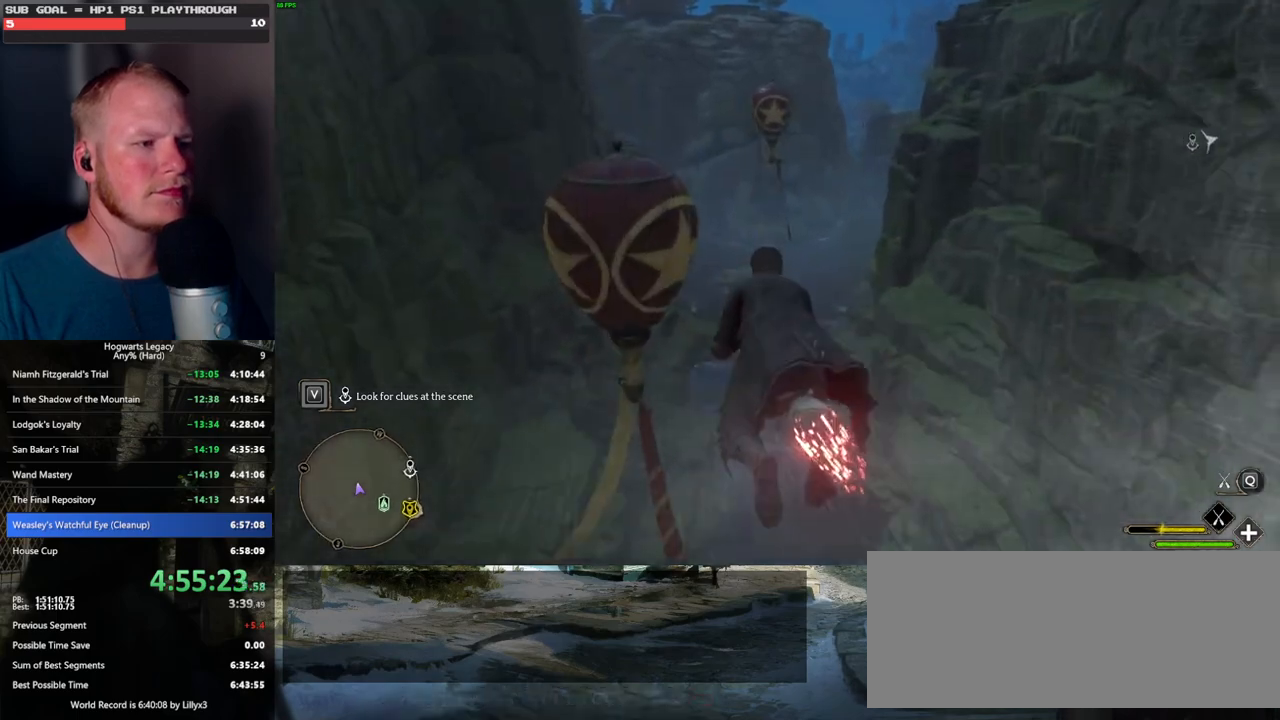
Gameplay with keyboard and mouse; each line is a JSON object with the keys and mouse buttons held at the frame after it. "events" lists presses ("down") and releases ("up") of ".", "/", "0", "1", "2", "3", "4", "5", "6", "7", "8", "9", "a", "alt_l", "alt_r", "b", "backslash", "backspace", "c", "caps_lock", "comma", "ctrl_l", "ctrl_r", "d", "e", "equals", "escape", "f", "f1", "f10", "f11", "f12", "f2", "f3", "f4", "f5", "f6", "f7", "f8", "f9", "g", "h", "i", "j", "k", "l", "lbracket", "m", "minus", "n", "o", "p", "q", "quote", "r", "rbracket", "return", "s", "semicolon", "shift_l", "shift_r", "space", "super", "t", "tab", "tilde", "u", "v", "w", "x", "y", "z", "mouse_left", "mouse_wheel", "mouse_right", "mouse_mb4" and "mouse_mb5" between this image and that frame as [ms after this image, input, new state], when the widget could be followed in between. "mouse_left", "mouse_wheel", "mouse_right", "mouse_mb4", "mouse_mb5" = the "left", "wheel", "right", "mb4", "mb5" buttons of the "mouse" list. No other keys are recorded. "wheel" means that the mouse wheel is clicked or scrolled. Mouse movement is not recorded.
{"keys": ["space", "w"], "mouse": ["left"], "events": [[250, "d", "down"], [350, "d", "up"], [467, "space", "down"]]}
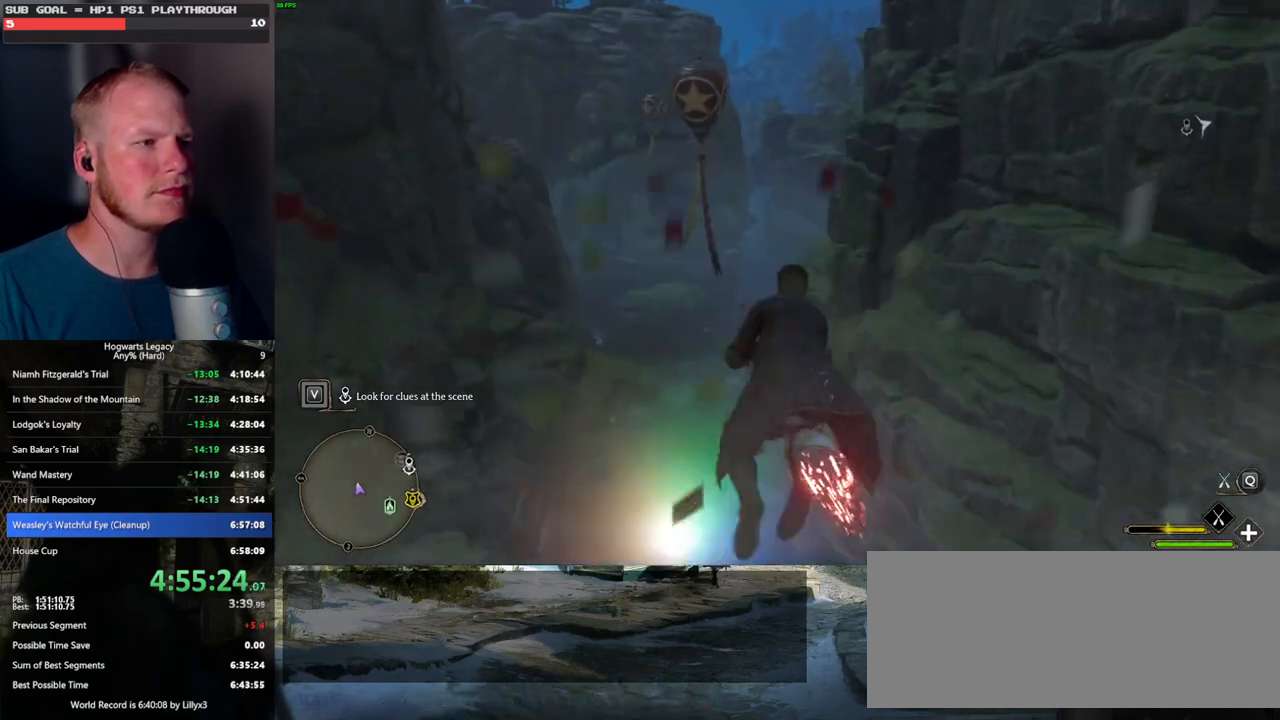
{"keys": ["space", "w"], "mouse": ["left"], "events": [[67, "space", "up"], [450, "space", "down"]]}
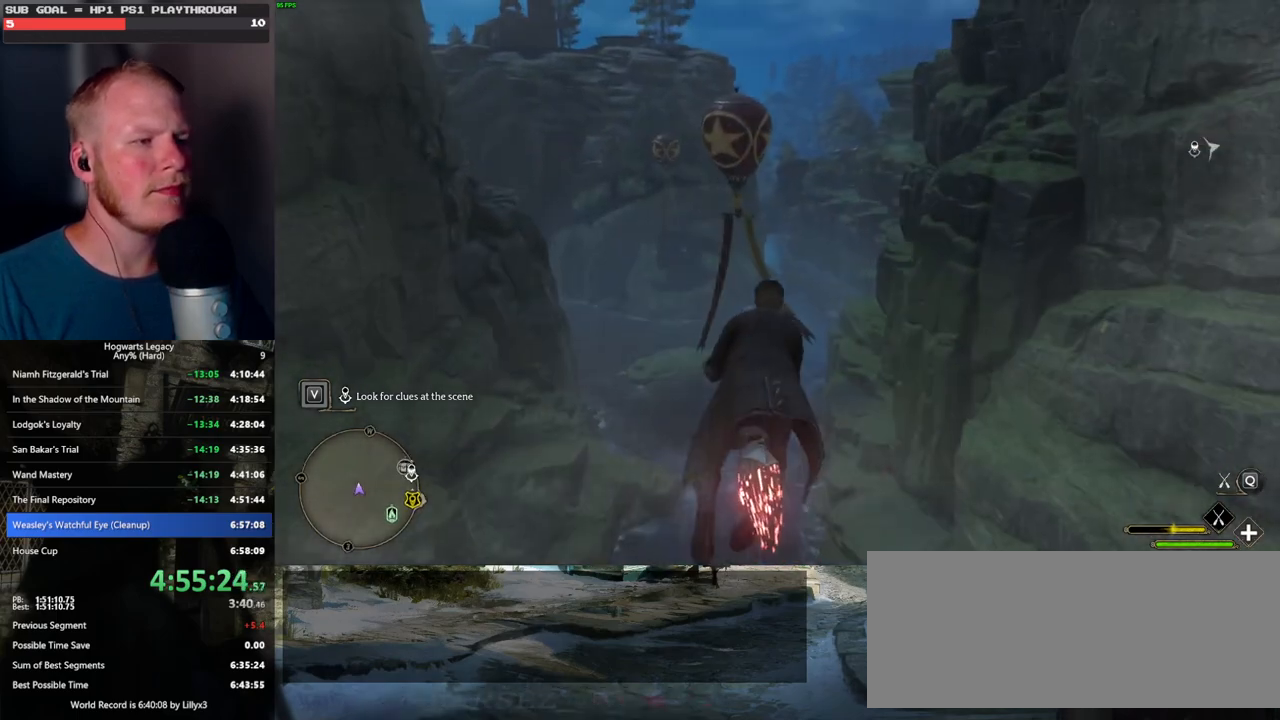
{"keys": ["w"], "mouse": ["left"], "events": [[34, "space", "up"]]}
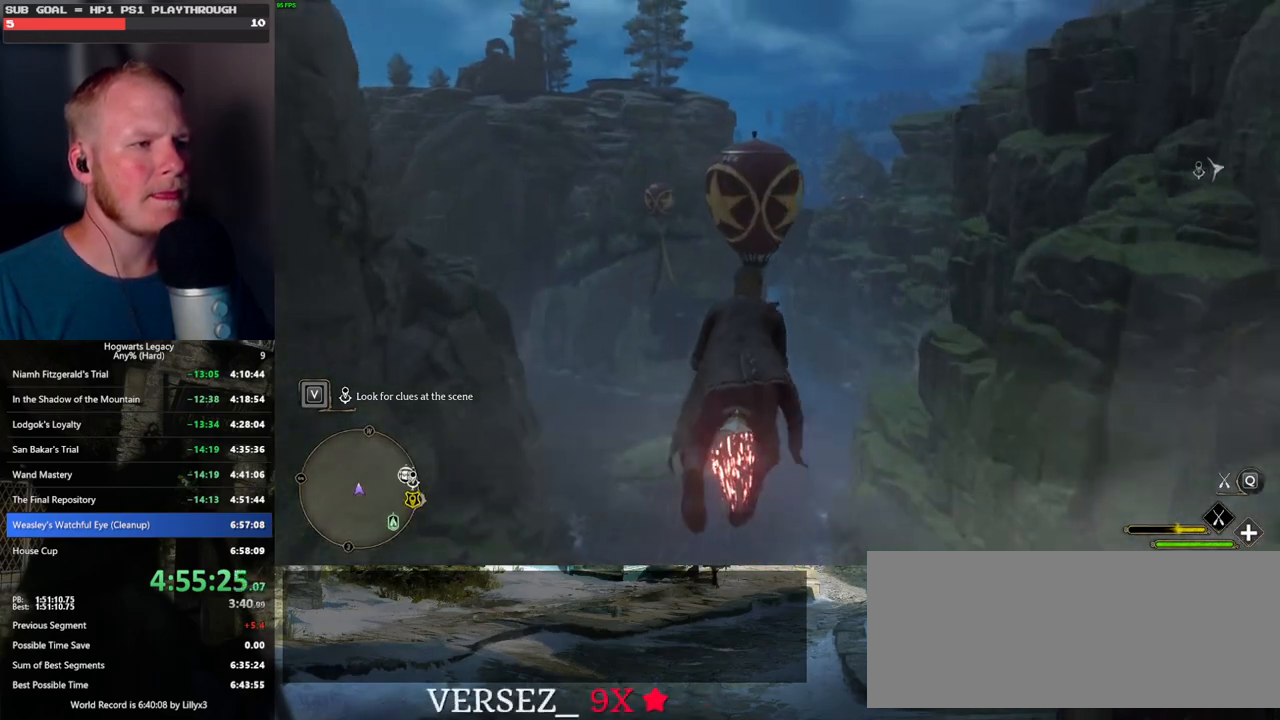
{"keys": ["w"], "mouse": ["left"], "events": [[384, "a", "down"], [500, "a", "up"]]}
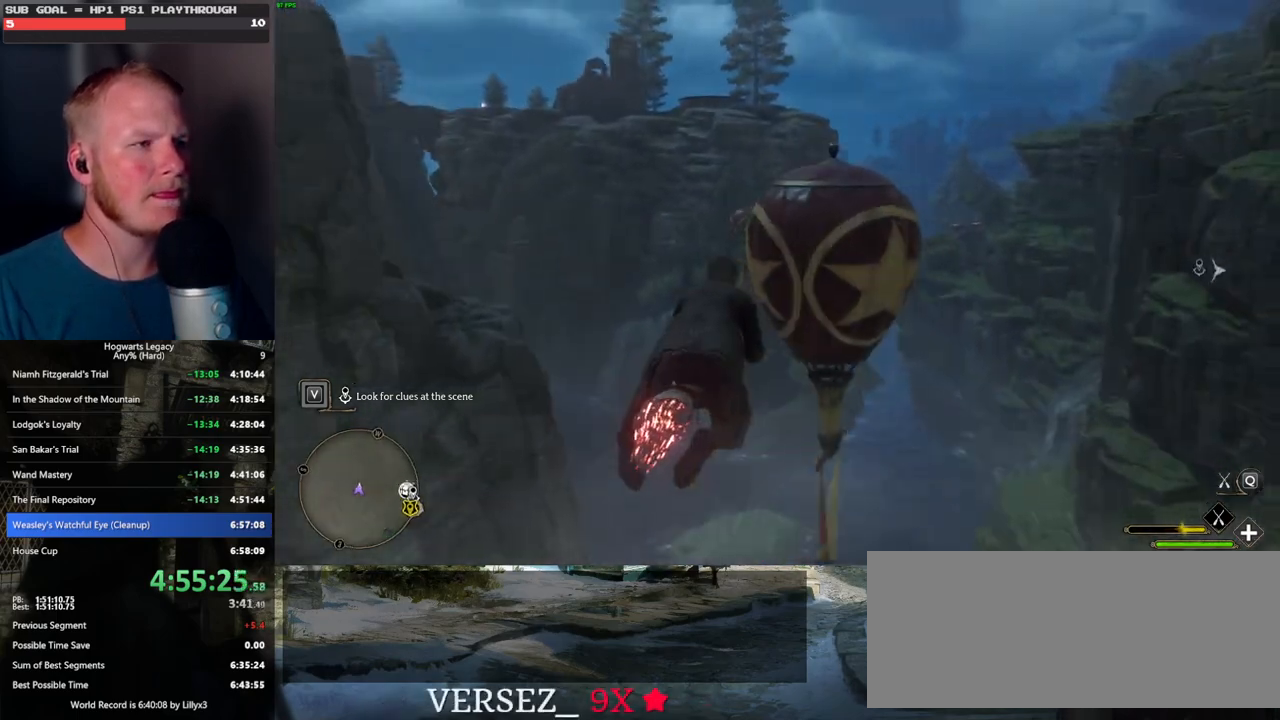
{"keys": ["w"], "mouse": ["left"], "events": [[200, "a", "down"], [317, "a", "up"]]}
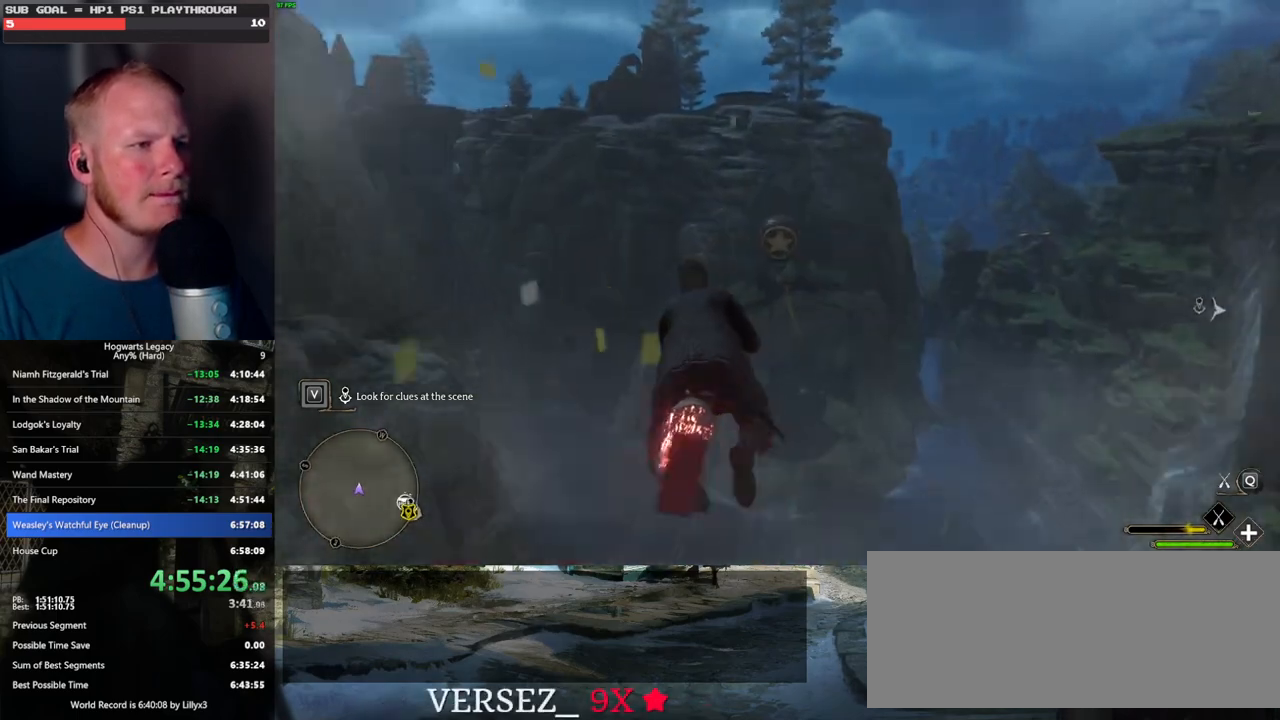
{"keys": ["ctrl_l", "w"], "mouse": ["left"], "events": [[217, "d", "down"], [284, "d", "up"], [500, "ctrl_l", "down"]]}
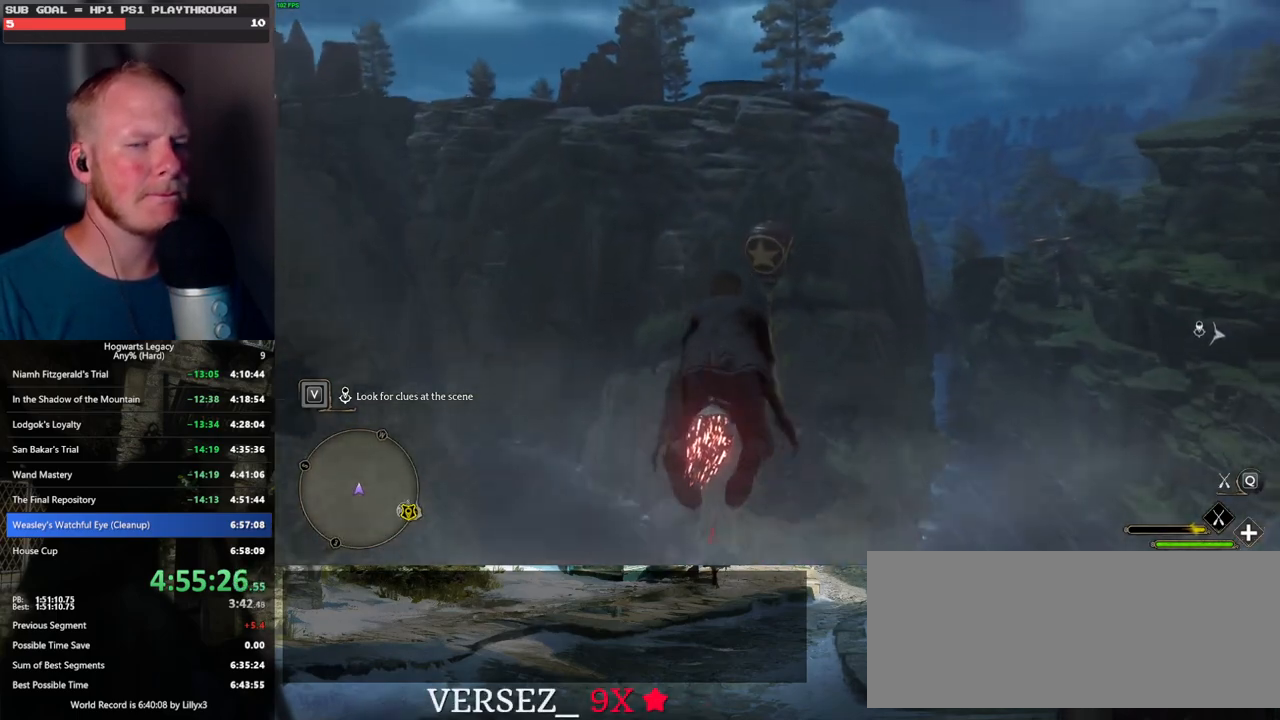
{"keys": ["w"], "mouse": ["left"], "events": [[117, "ctrl_l", "up"]]}
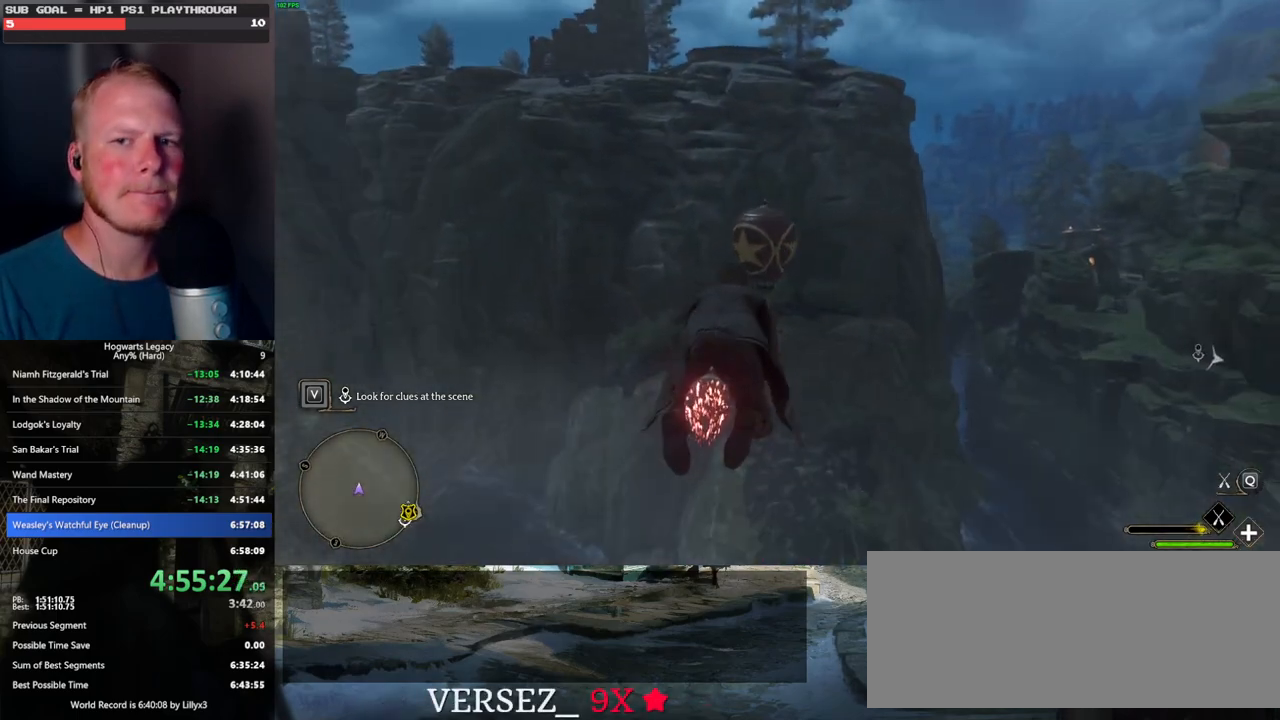
{"keys": ["w"], "mouse": ["left"], "events": [[184, "ctrl_l", "down"], [284, "ctrl_l", "up"]]}
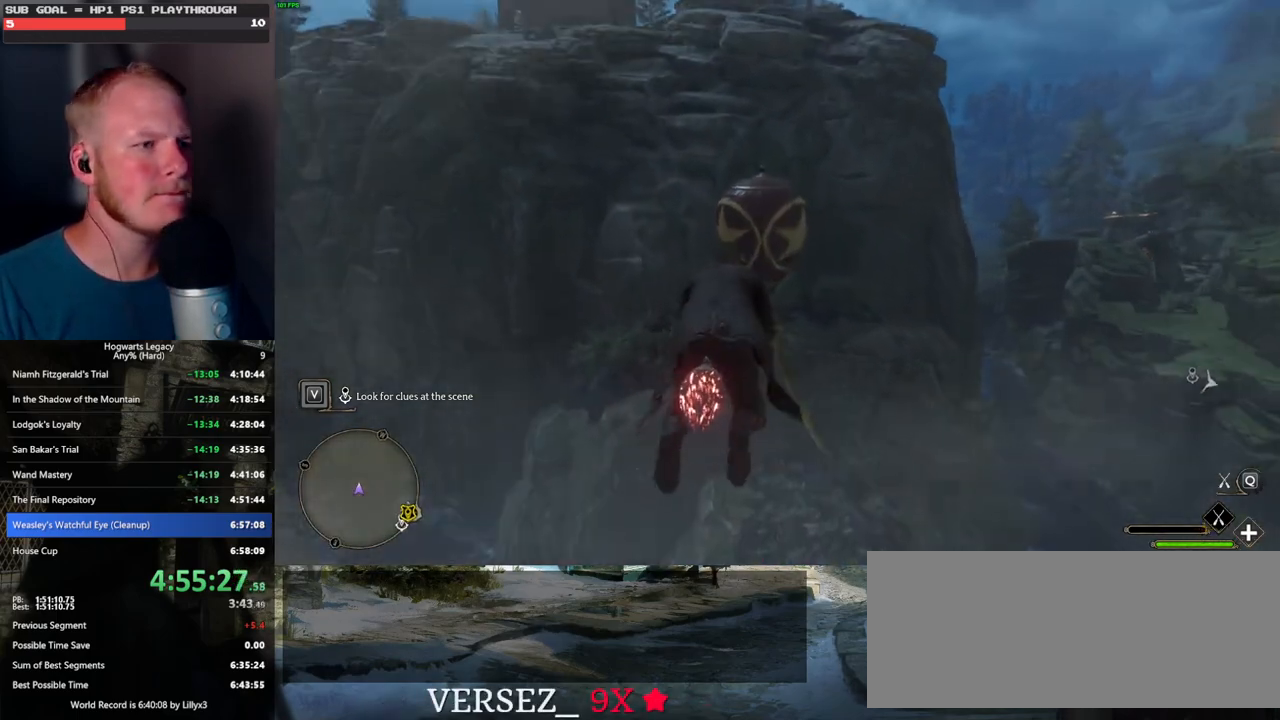
{"keys": ["w"], "mouse": [], "events": [[484, "mouse_left", "up"]]}
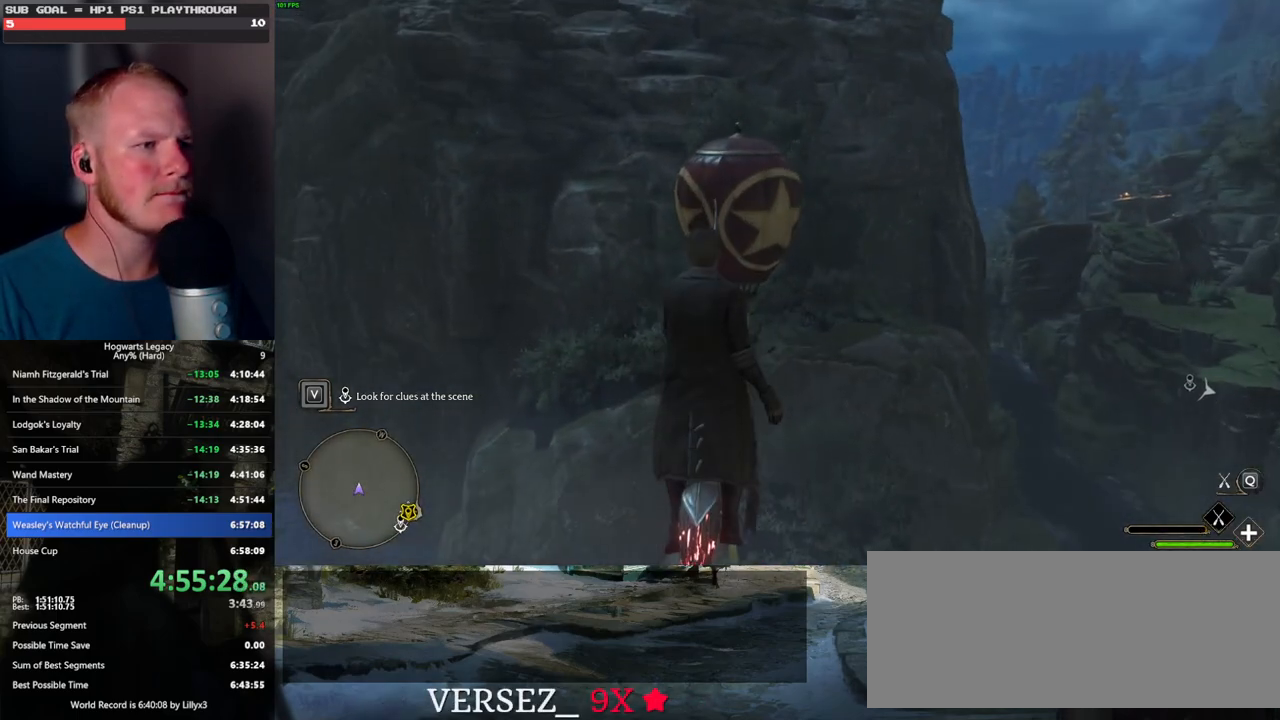
{"keys": ["w"], "mouse": [], "events": [[34, "shift_l", "down"], [200, "shift_l", "up"]]}
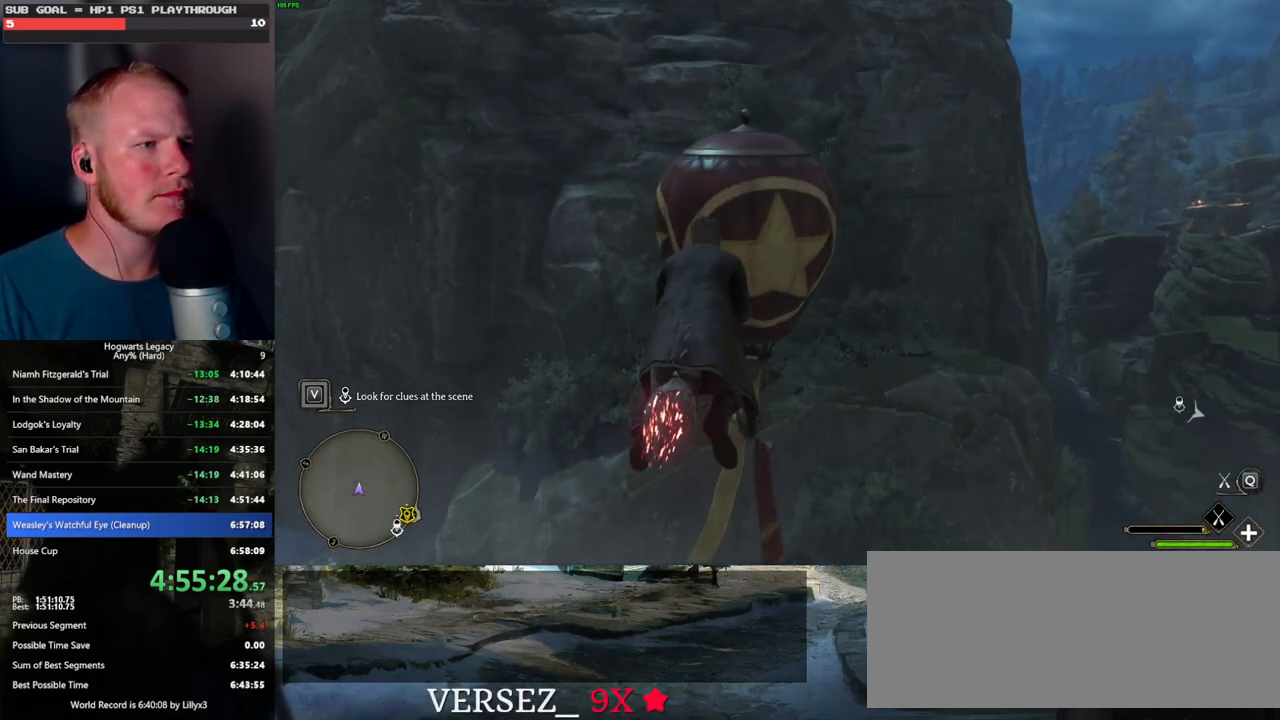
{"keys": ["shift_l", "space", "w"], "mouse": [], "events": [[334, "space", "down"], [350, "shift_l", "down"]]}
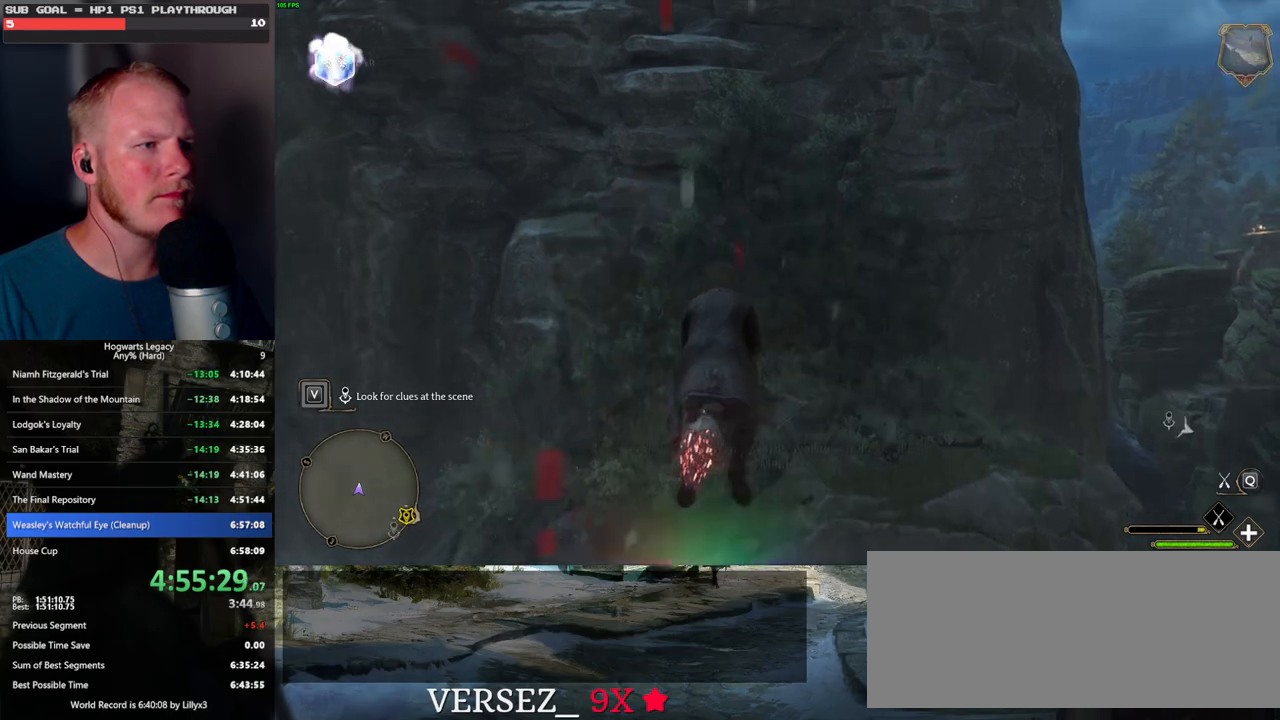
{"keys": ["shift_l", "space", "w"], "mouse": [], "events": [[34, "shift_l", "up"], [184, "shift_l", "down"], [317, "shift_l", "up"], [484, "shift_l", "down"]]}
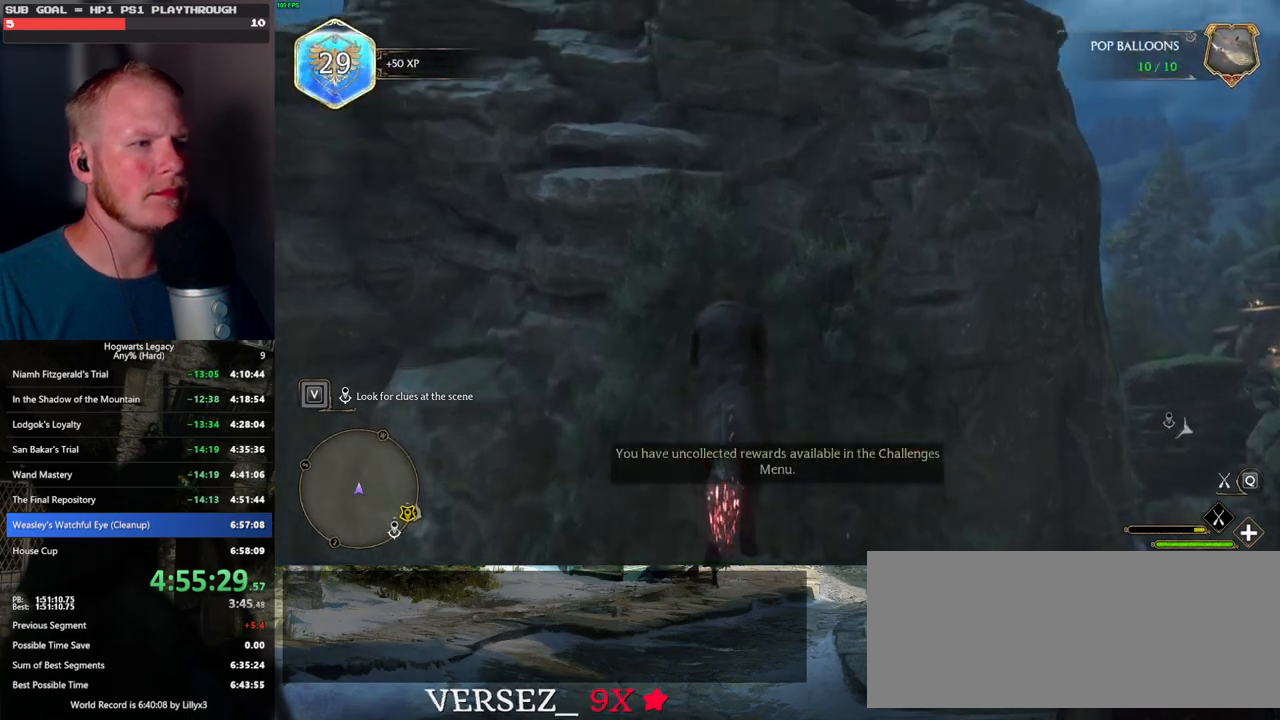
{"keys": ["space", "w"], "mouse": ["left"], "events": [[50, "shift_l", "up"], [384, "mouse_left", "down"]]}
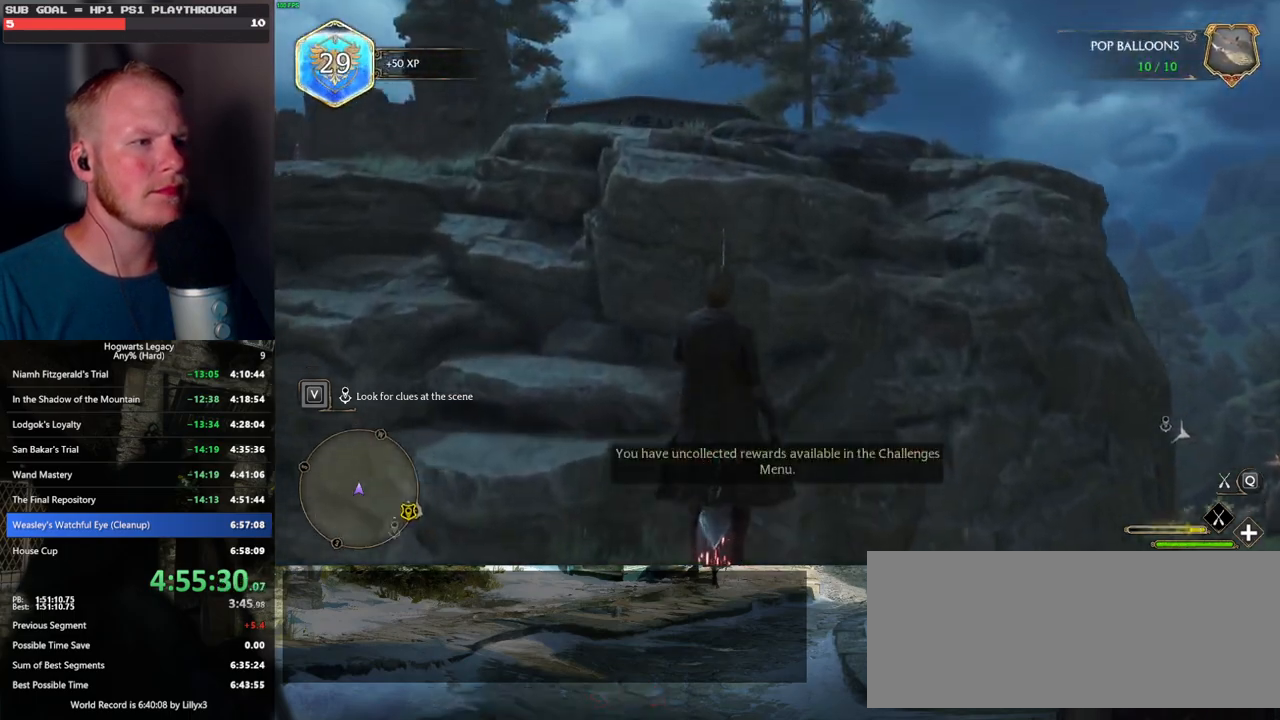
{"keys": ["w"], "mouse": ["left"], "events": [[317, "space", "up"]]}
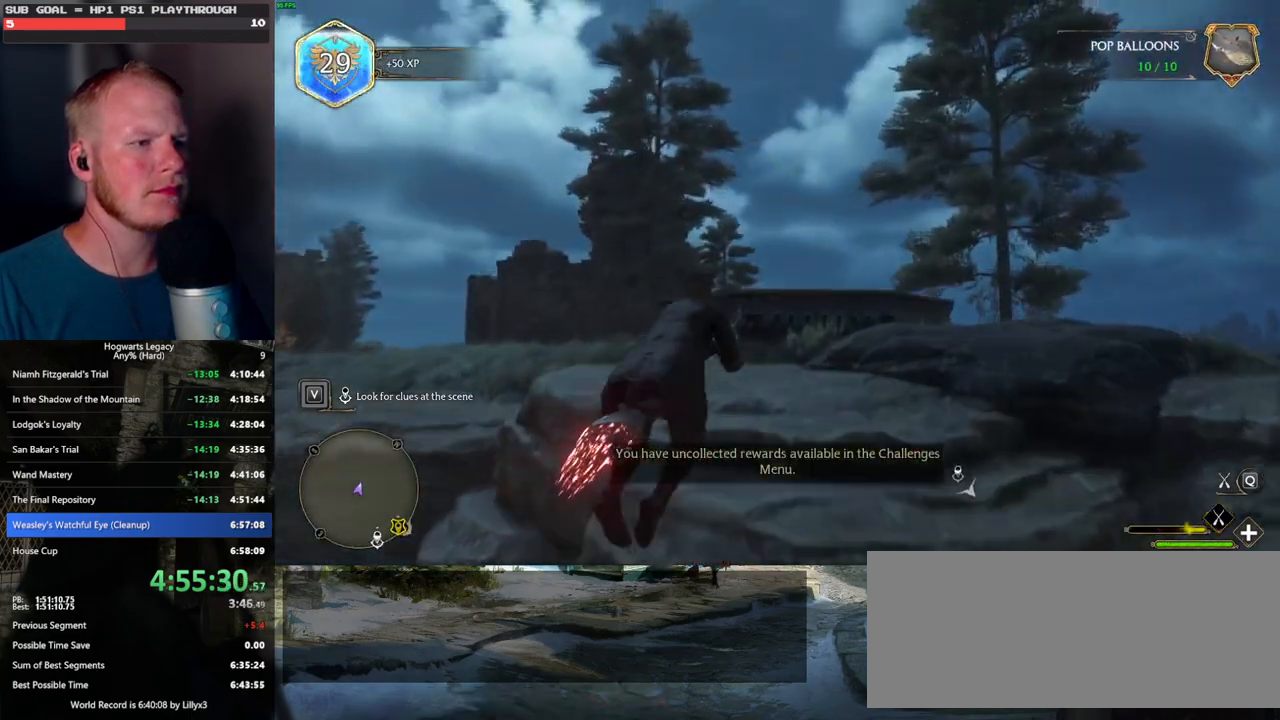
{"keys": ["ctrl_l", "w"], "mouse": ["left"], "events": [[100, "mouse_left", "up"], [284, "ctrl_l", "down"], [384, "mouse_left", "down"]]}
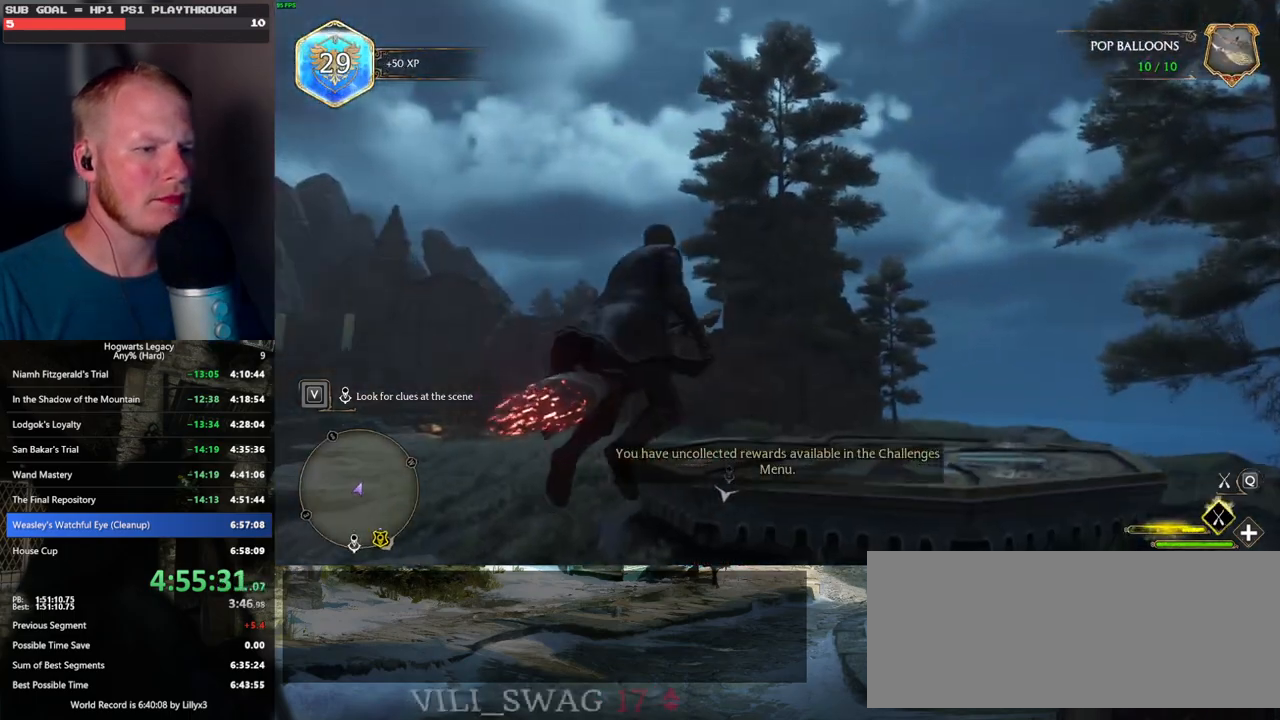
{"keys": ["b", "w"], "mouse": [], "events": [[217, "mouse_left", "up"], [334, "b", "down"], [384, "ctrl_l", "up"]]}
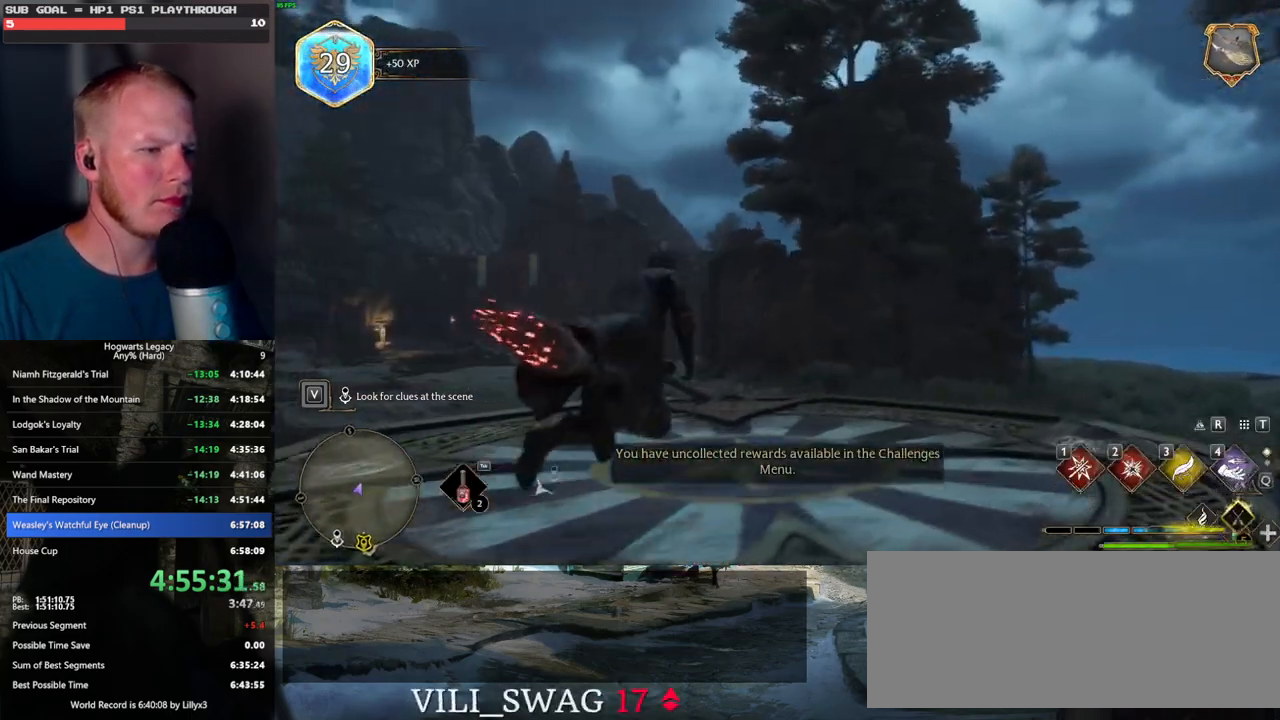
{"keys": [], "mouse": [], "events": [[34, "b", "up"], [50, "r", "down"], [167, "r", "up"], [250, "w", "up"]]}
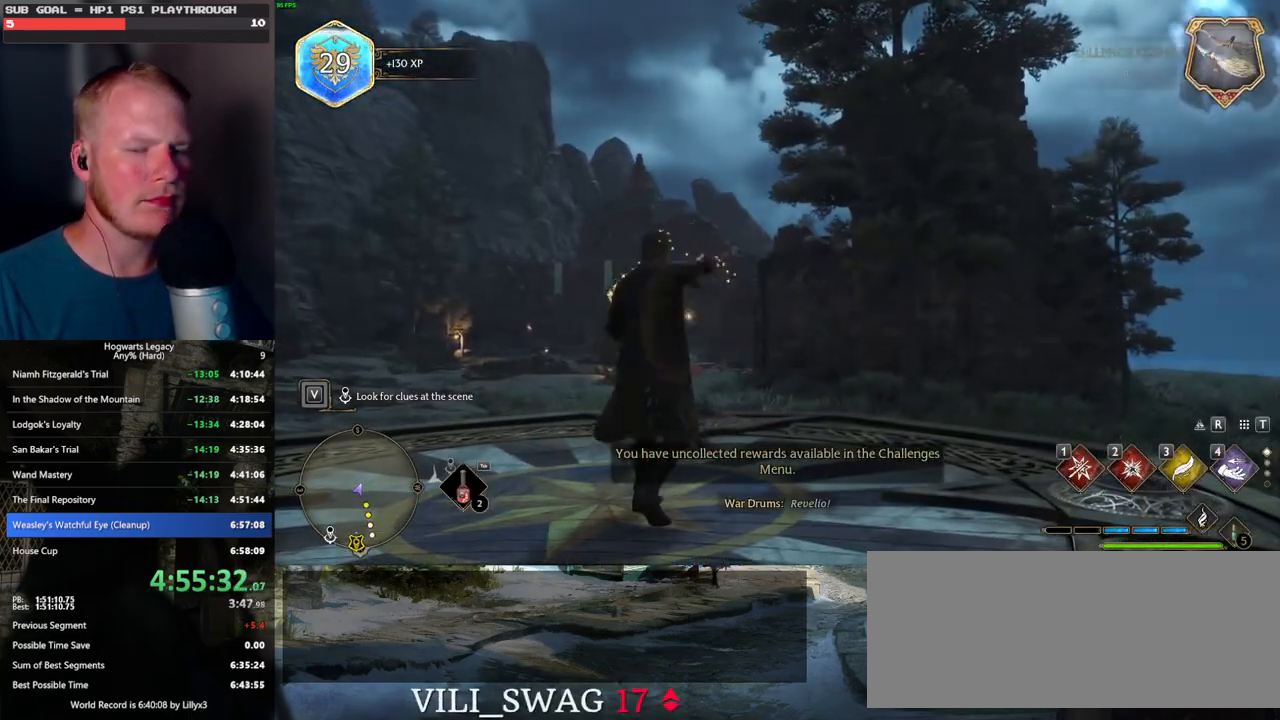
{"keys": [], "mouse": [], "events": []}
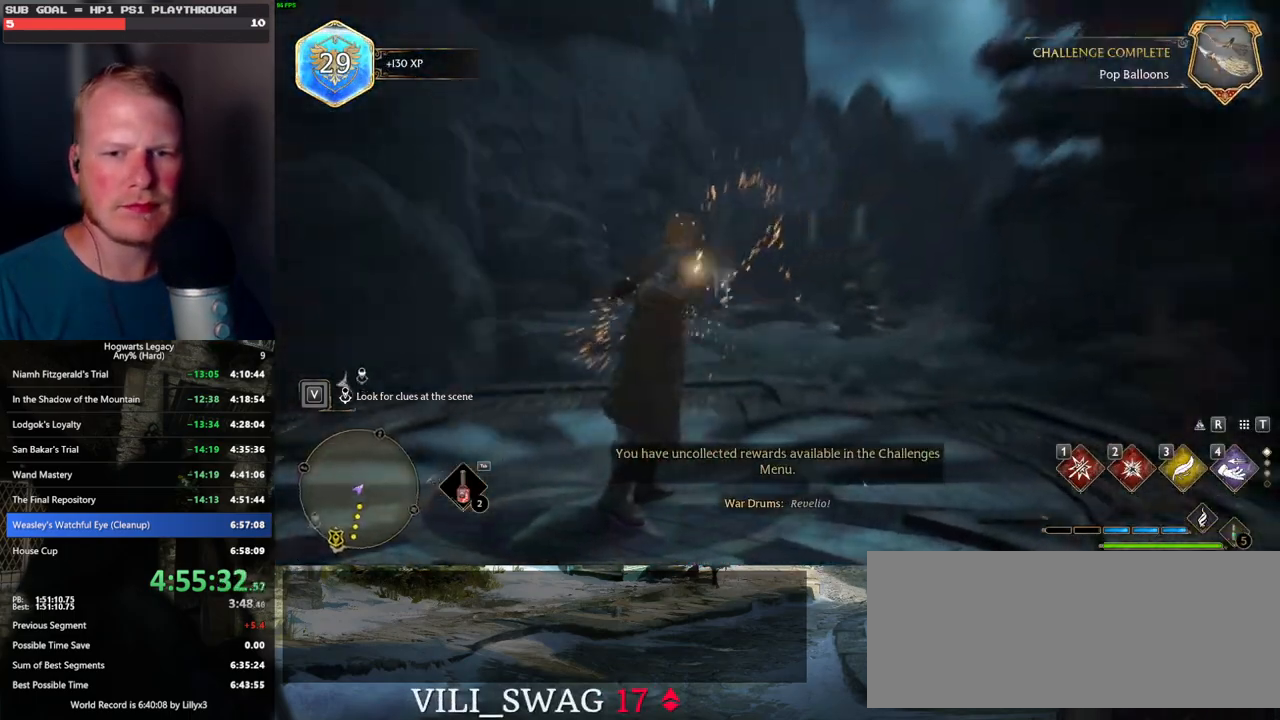
{"keys": ["tab", "w"], "mouse": [], "events": [[200, "w", "down"], [484, "tab", "down"]]}
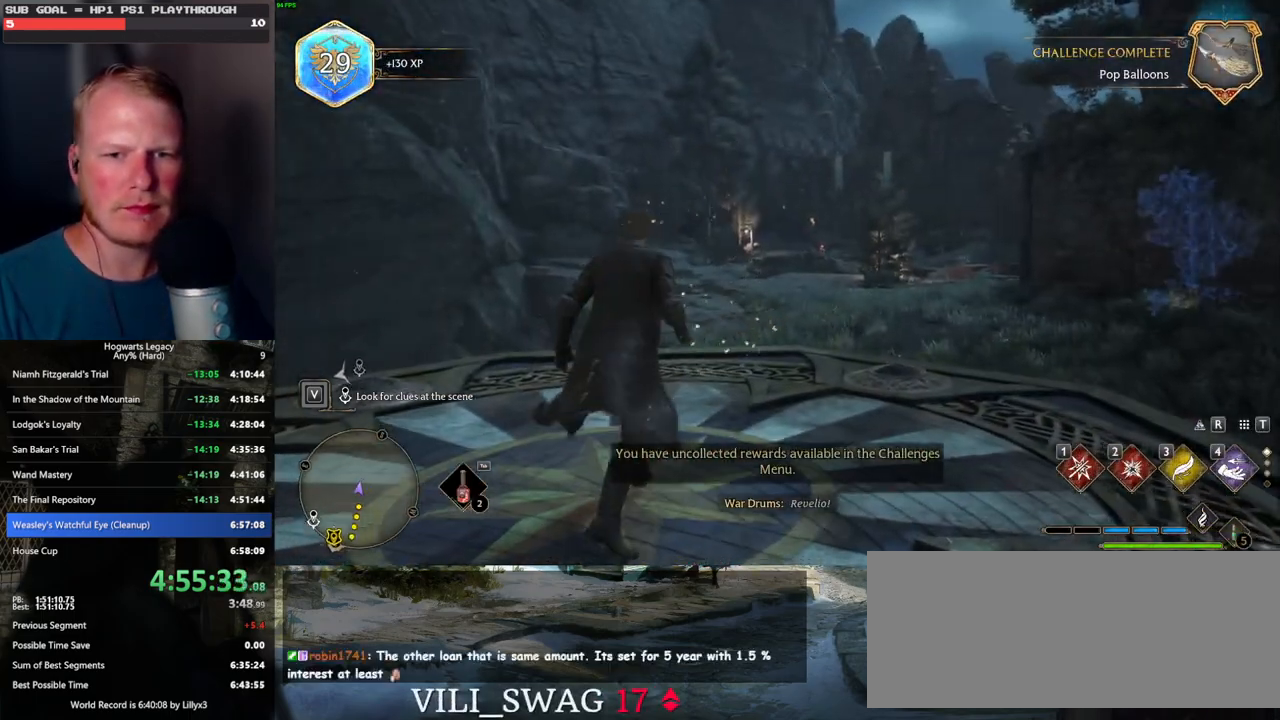
{"keys": ["tab"], "mouse": [], "events": [[100, "w", "up"]]}
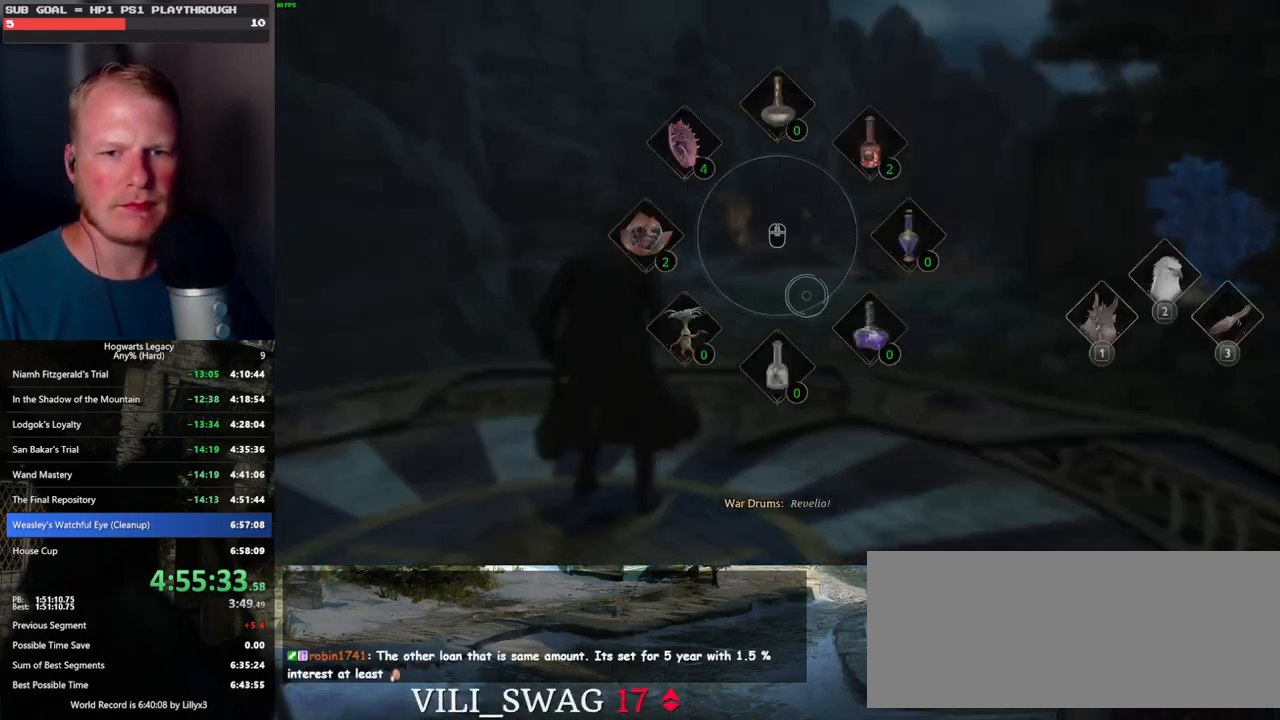
{"keys": [], "mouse": [], "events": [[150, "3", "down"], [250, "3", "up"], [300, "tab", "up"]]}
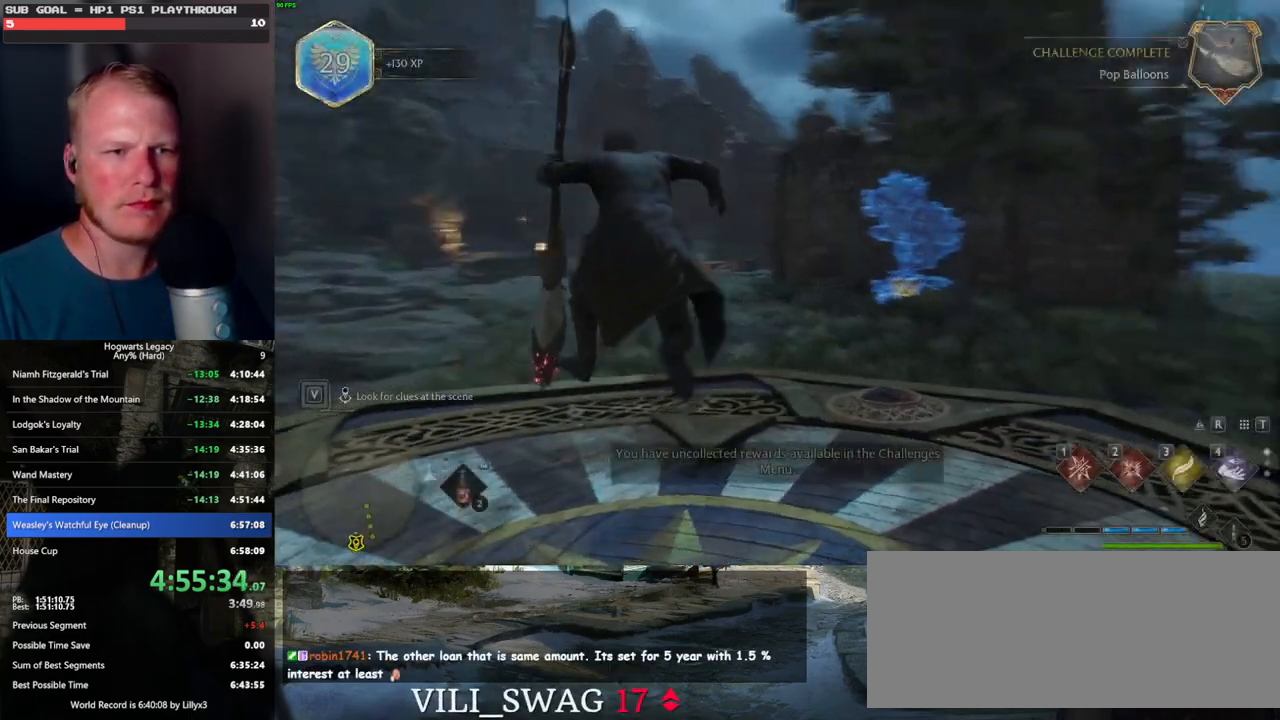
{"keys": ["w"], "mouse": ["left"], "events": [[34, "w", "down"], [400, "mouse_left", "down"]]}
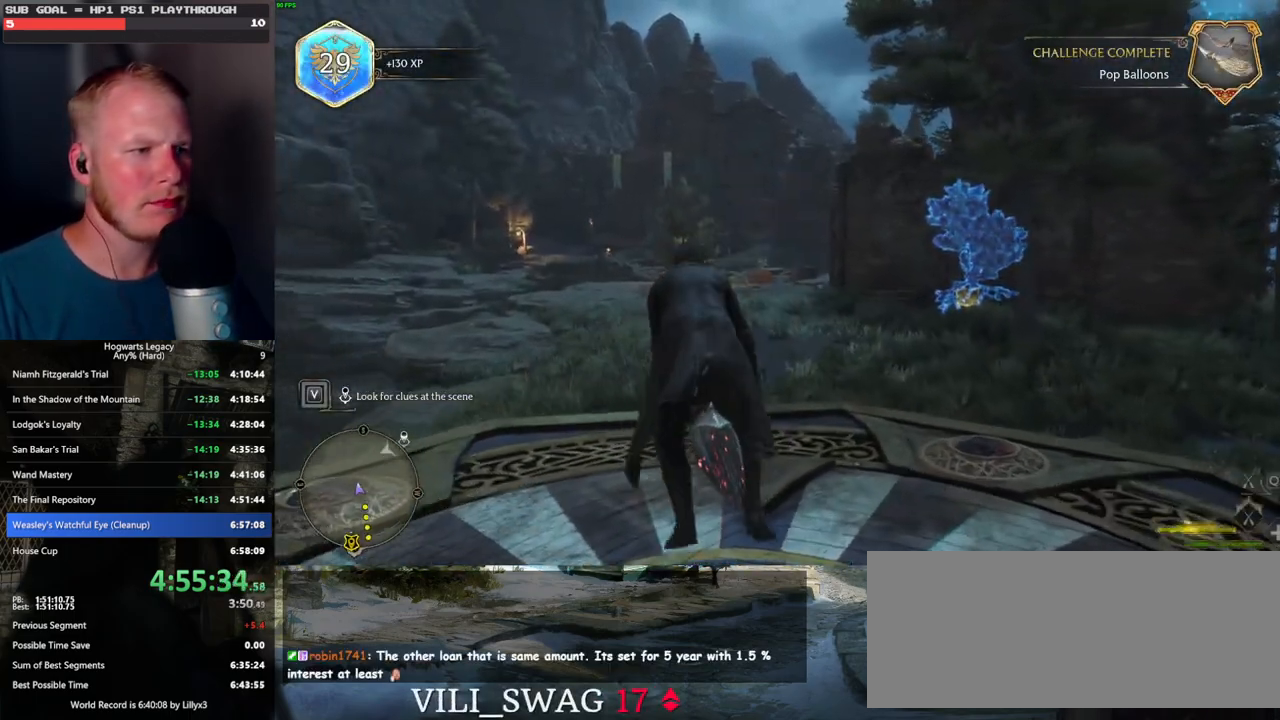
{"keys": ["w"], "mouse": ["left"], "events": []}
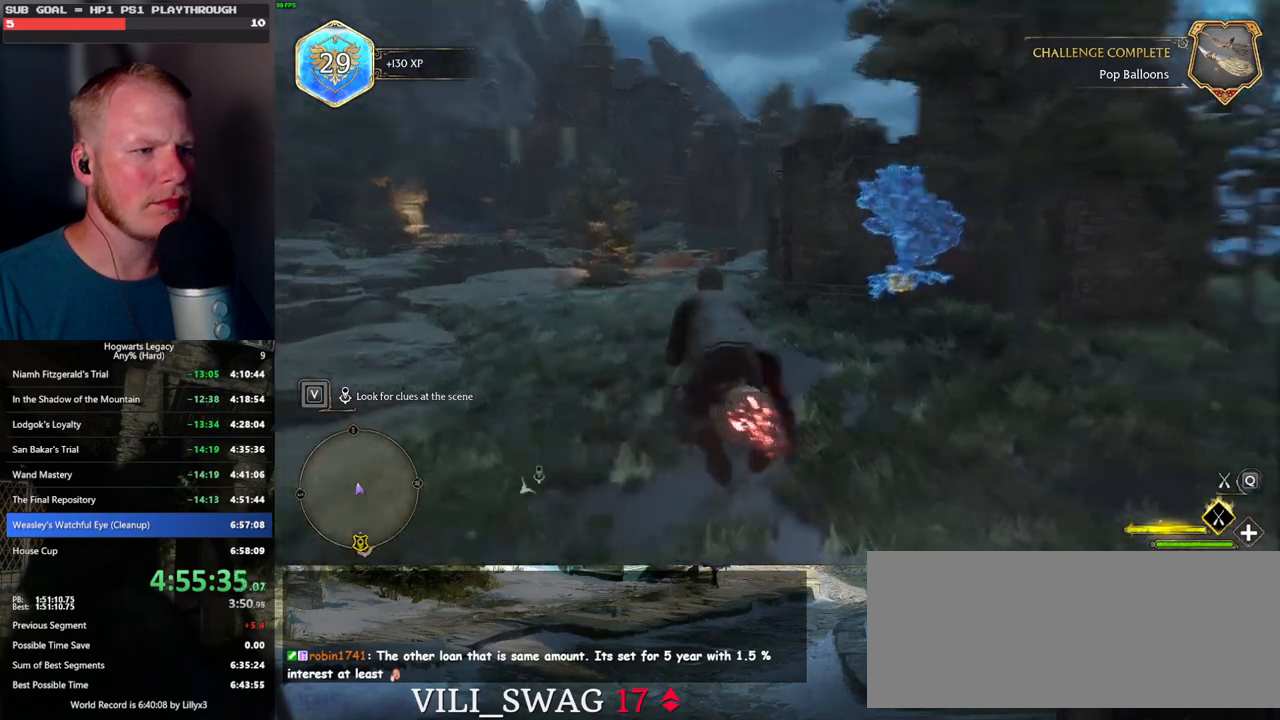
{"keys": ["d", "w"], "mouse": ["left"], "events": [[217, "d", "down"], [400, "d", "up"], [500, "d", "down"]]}
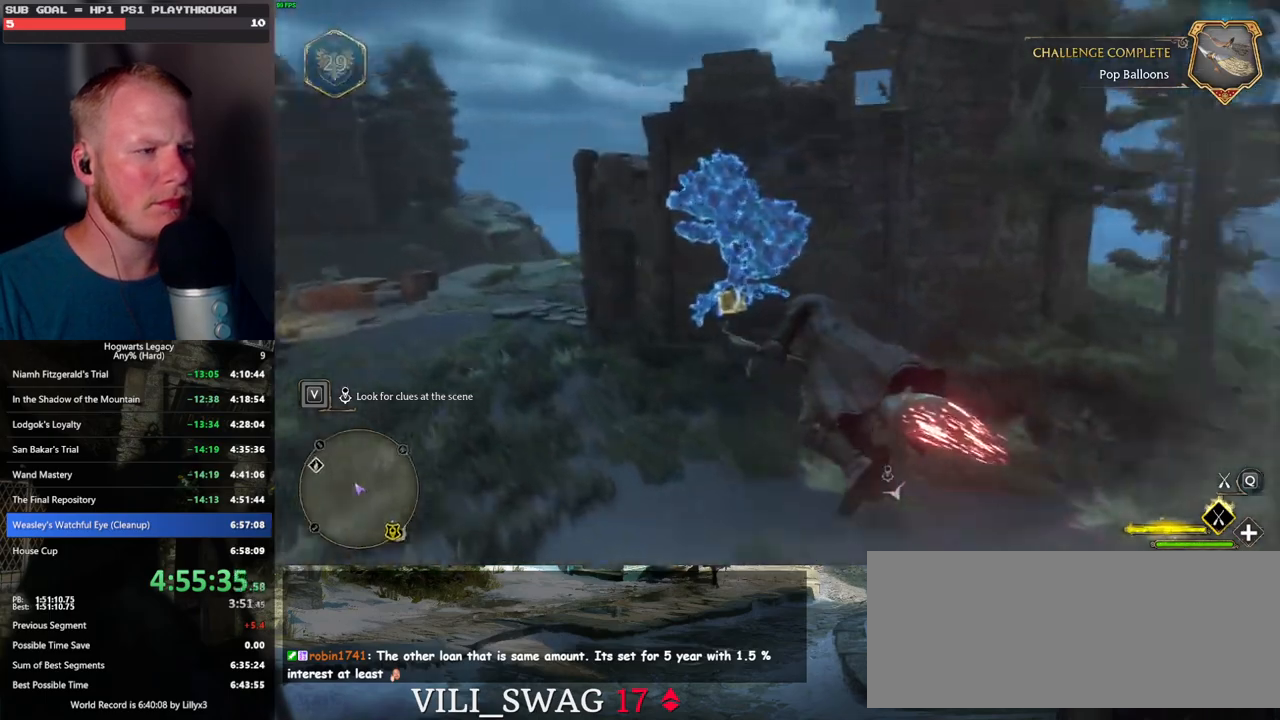
{"keys": ["ctrl_l", "w"], "mouse": ["left"], "events": [[184, "ctrl_l", "down"], [184, "d", "up"]]}
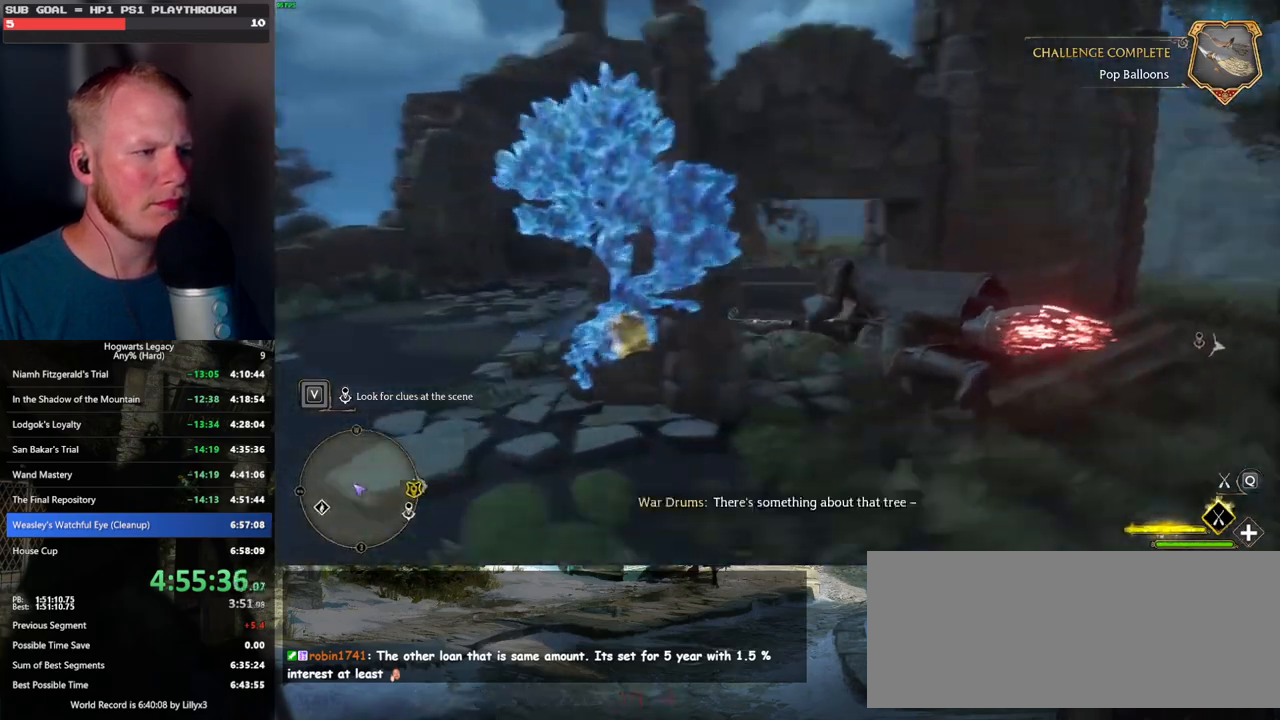
{"keys": ["w"], "mouse": [], "events": [[34, "ctrl_l", "up"], [150, "mouse_left", "up"], [184, "b", "down"], [300, "b", "up"]]}
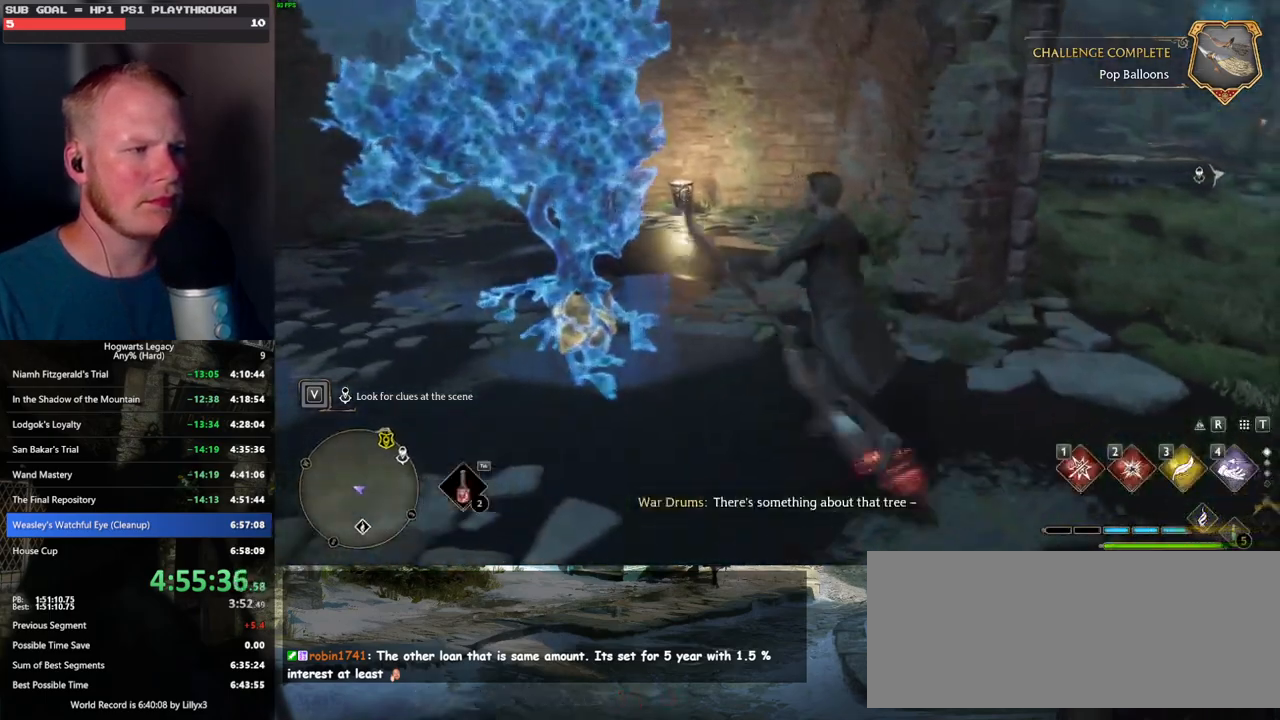
{"keys": [], "mouse": [], "events": [[334, "w", "up"]]}
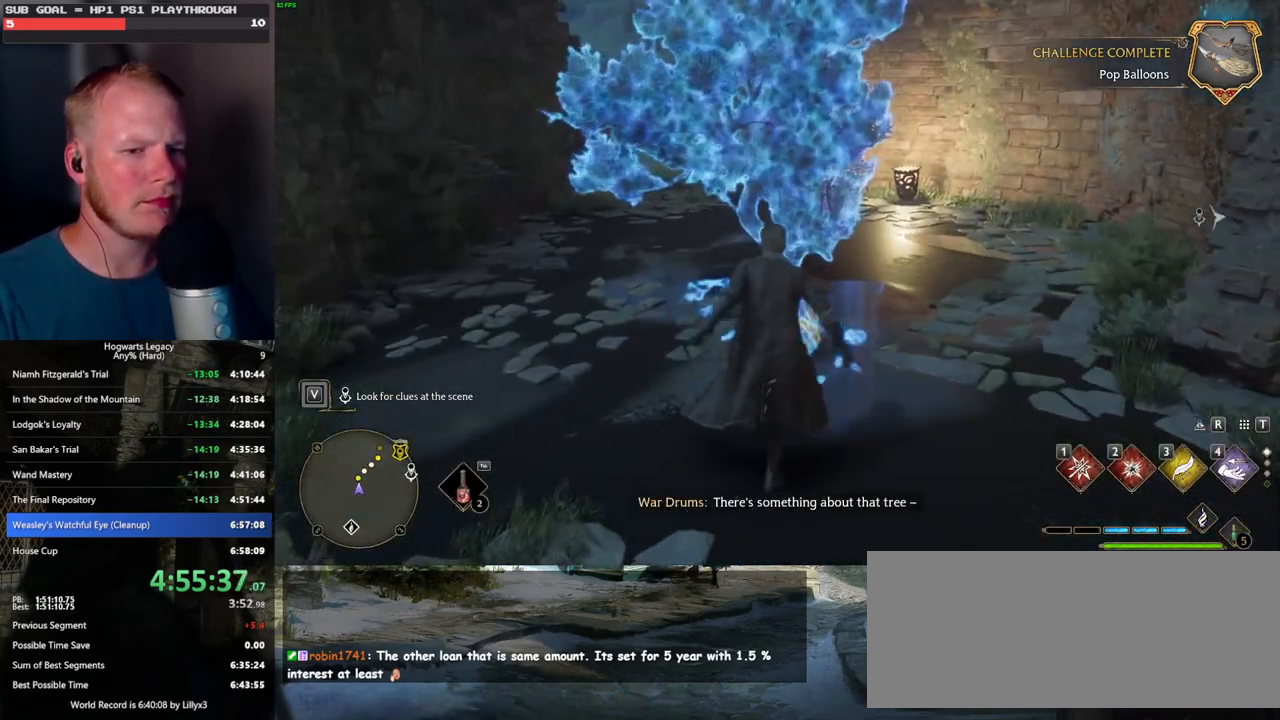
{"keys": [], "mouse": ["right"], "events": [[200, "3", "down"], [284, "3", "up"], [350, "mouse_right", "down"]]}
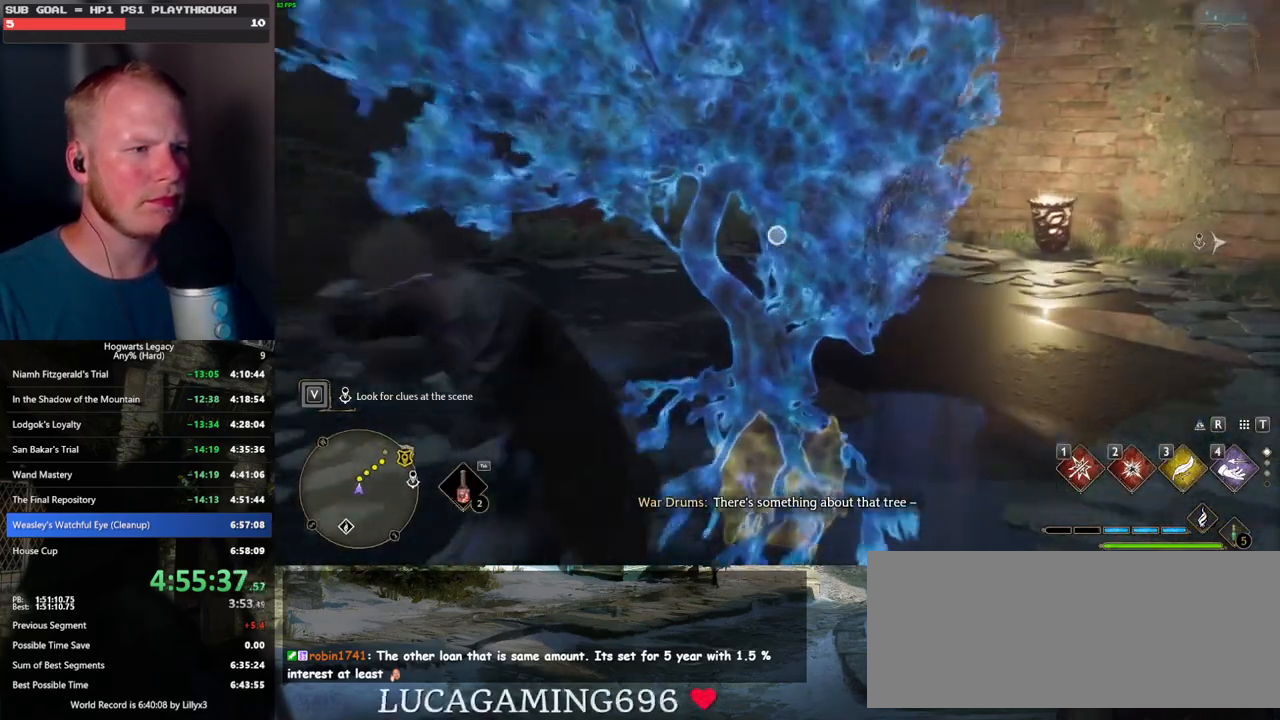
{"keys": [], "mouse": ["right"], "events": []}
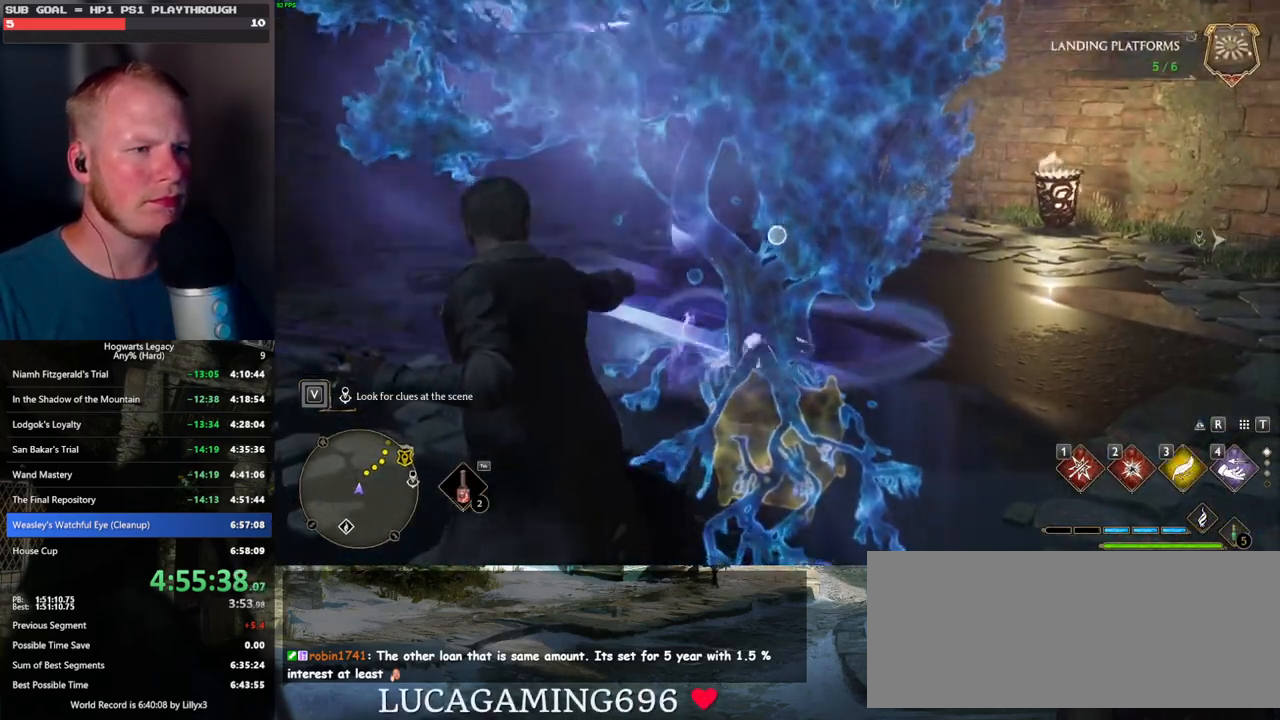
{"keys": ["f", "w"], "mouse": [], "events": [[34, "mouse_right", "up"], [34, "w", "down"], [267, "f", "down"], [367, "f", "up"], [484, "f", "down"]]}